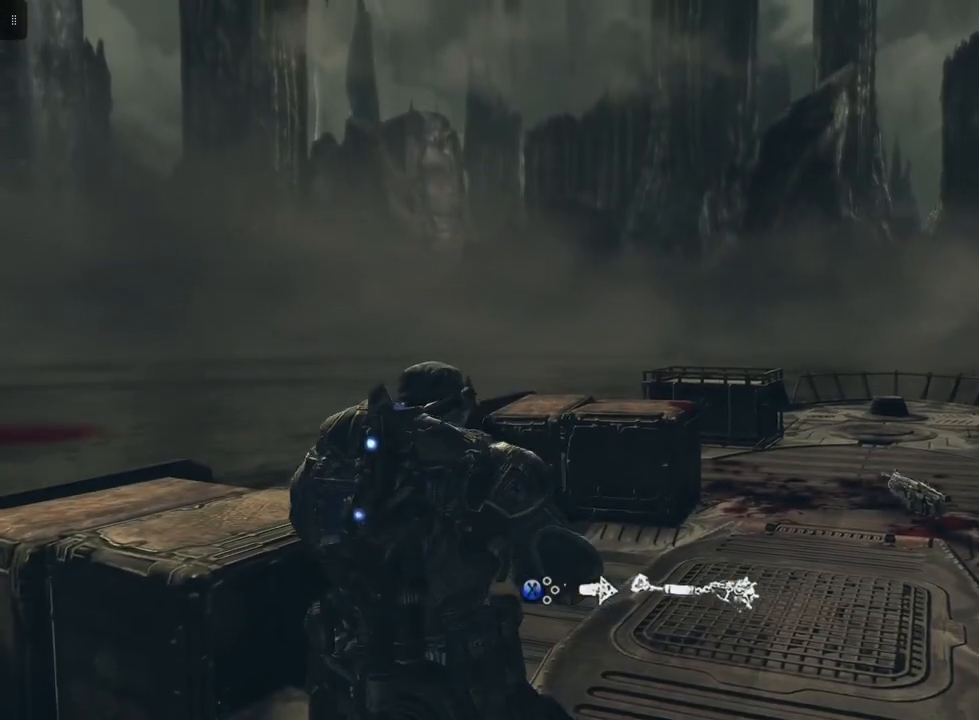
Gameplay with a controller (Xbox layout); each line is a JSON object with the inputs held at the frame after it. "events" lists button and stick changes between this image and that frame as [ms after this image, input, new state], when the widget could be followed in between.
{"buttons": [], "left_stick": "center", "right_stick": "center", "events": [[333, "DPAD_UP", "down"], [483, "DPAD_UP", "up"]]}
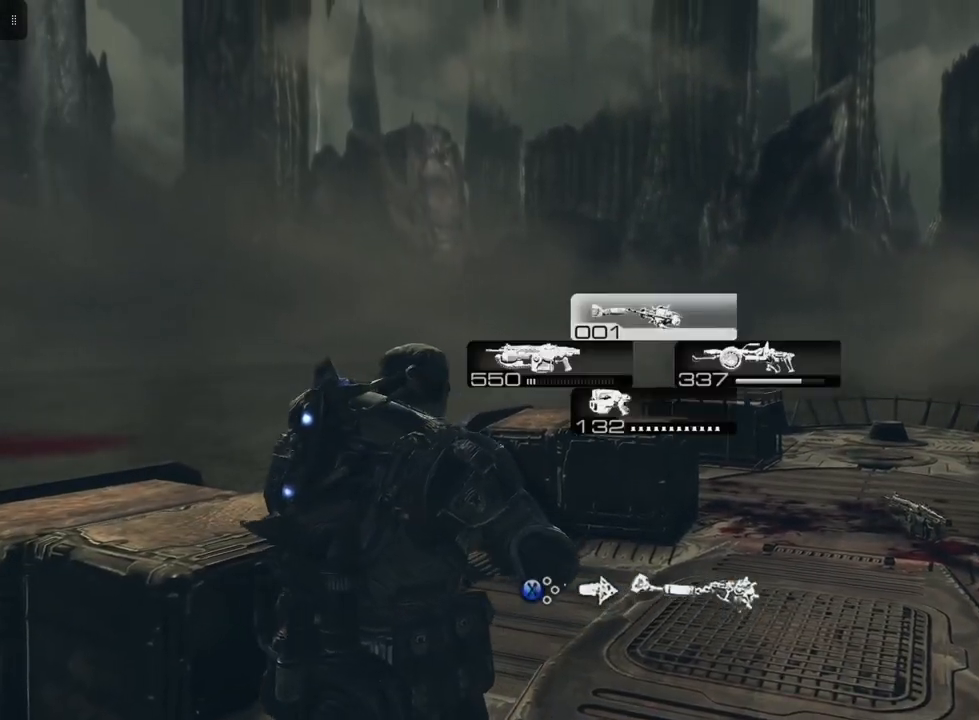
{"buttons": [], "left_stick": "center", "right_stick": "up-left", "events": [[350, "right_stick", "up-left"]]}
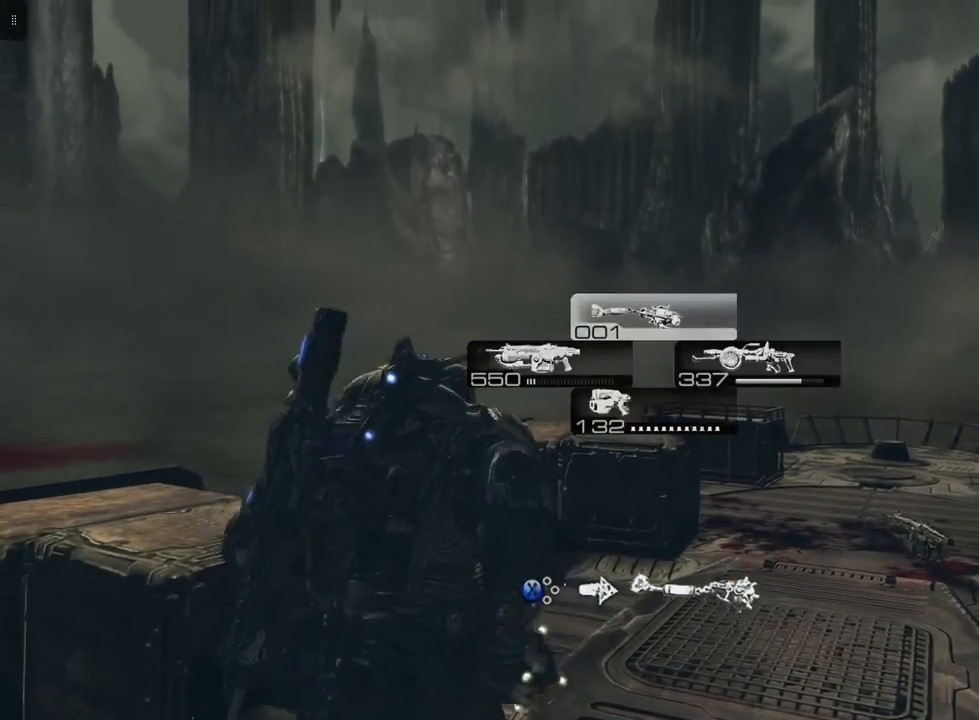
{"buttons": [], "left_stick": "center", "right_stick": "up-left", "events": []}
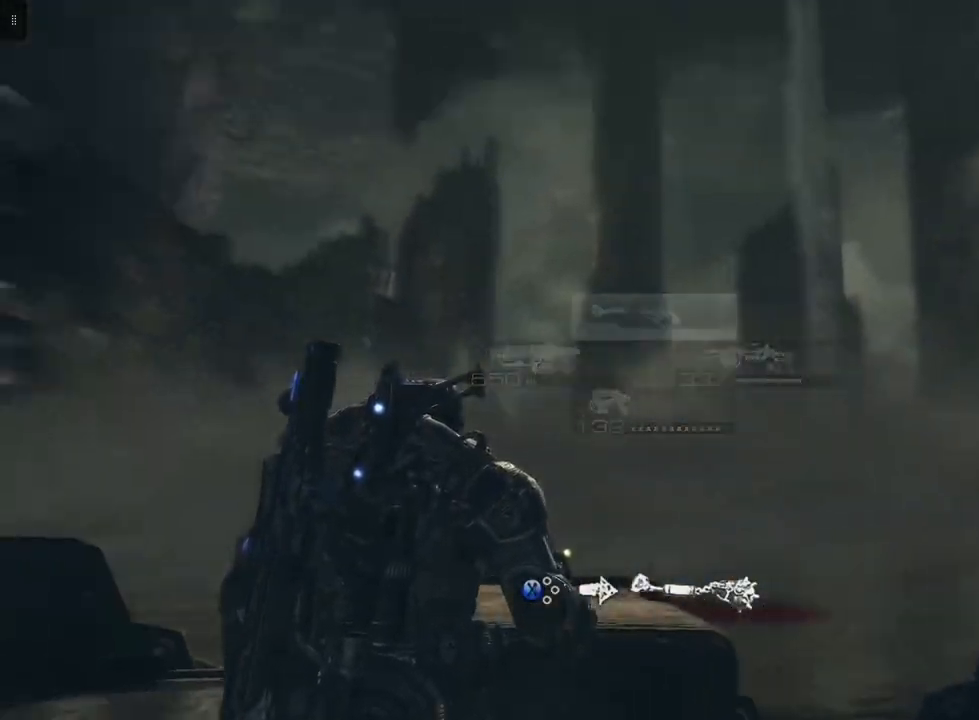
{"buttons": [], "left_stick": "center", "right_stick": "center", "events": [[133, "R2", "down"], [233, "right_stick", "center"], [300, "R2", "up"]]}
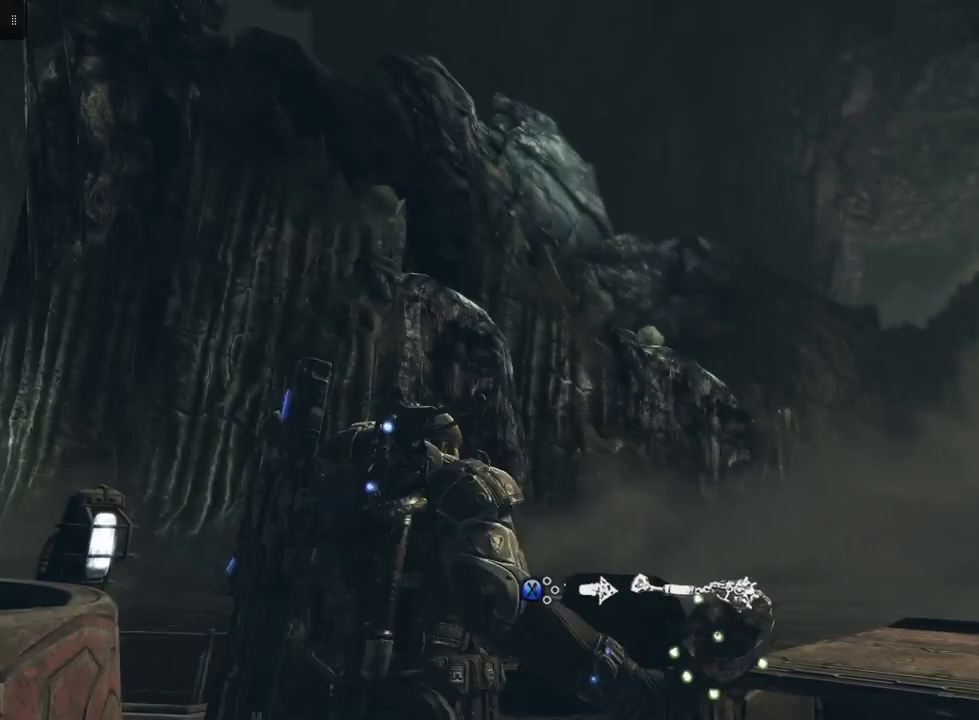
{"buttons": [], "left_stick": "center", "right_stick": "center", "events": []}
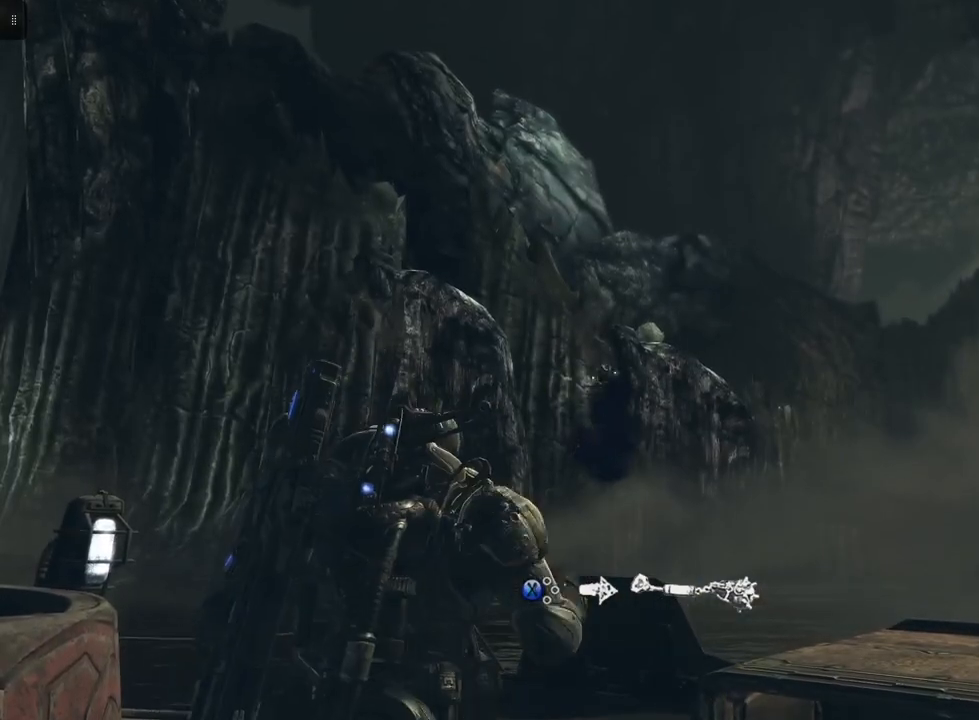
{"buttons": [], "left_stick": "center", "right_stick": "right", "events": [[67, "right_stick", "down"], [417, "right_stick", "right"]]}
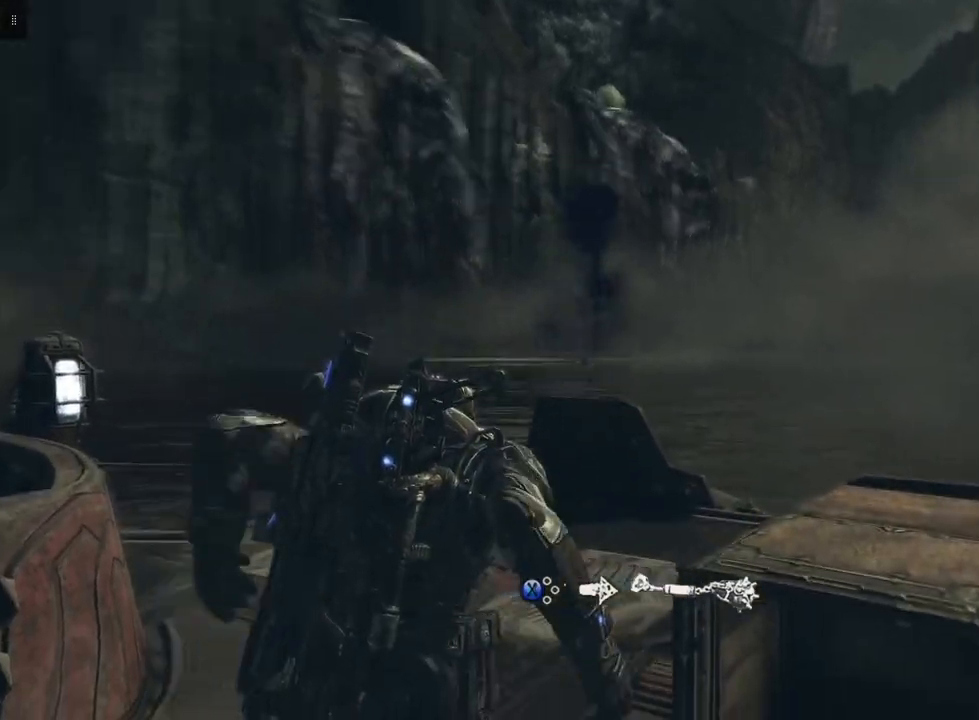
{"buttons": [], "left_stick": "center", "right_stick": "right", "events": []}
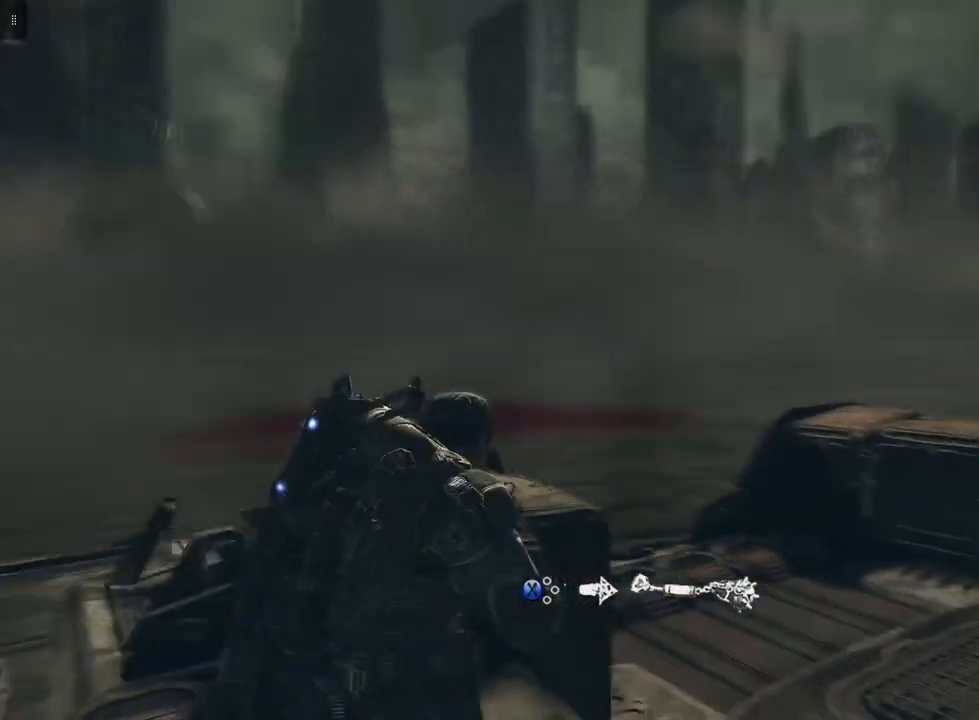
{"buttons": [], "left_stick": "center", "right_stick": "center", "events": [[83, "right_stick", "center"], [300, "X", "down"], [417, "X", "up"]]}
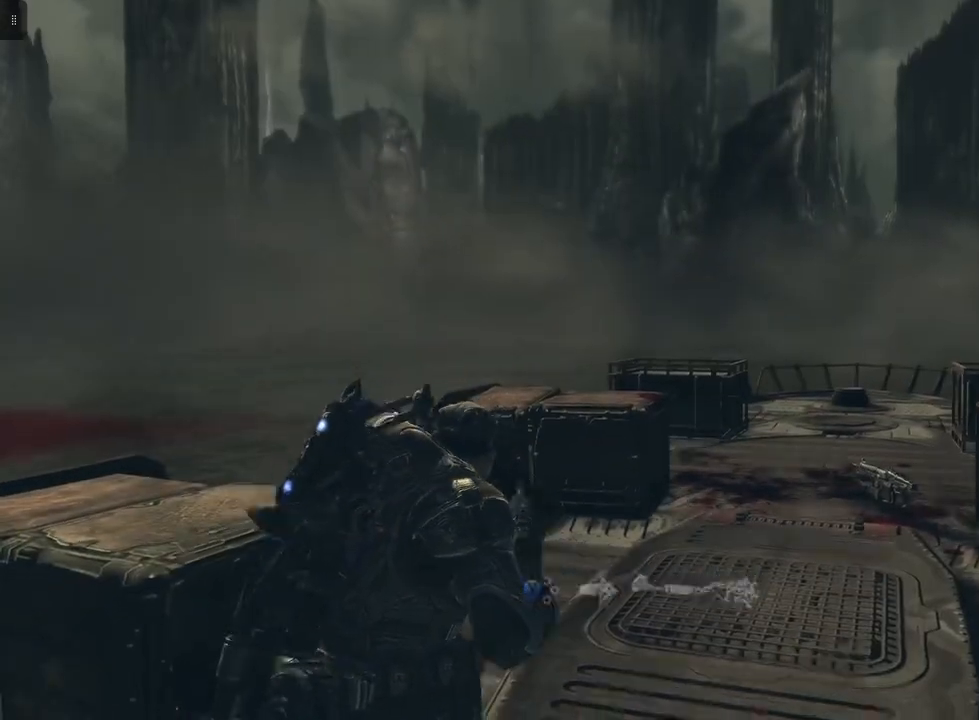
{"buttons": [], "left_stick": "center", "right_stick": "center", "events": []}
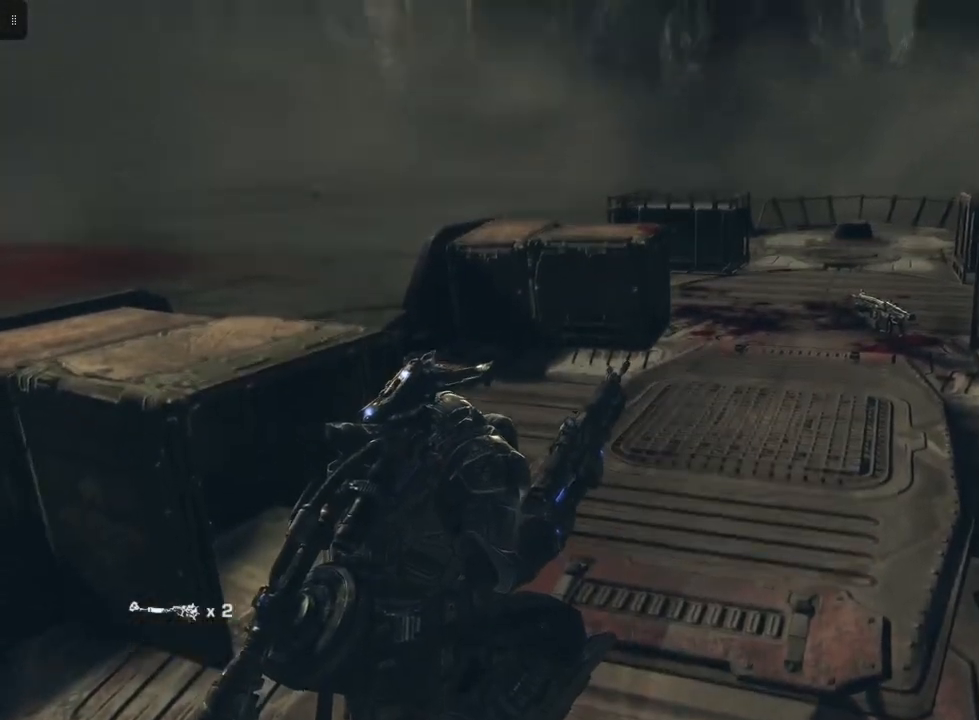
{"buttons": [], "left_stick": "center", "right_stick": "down-right", "events": [[150, "right_stick", "down-right"]]}
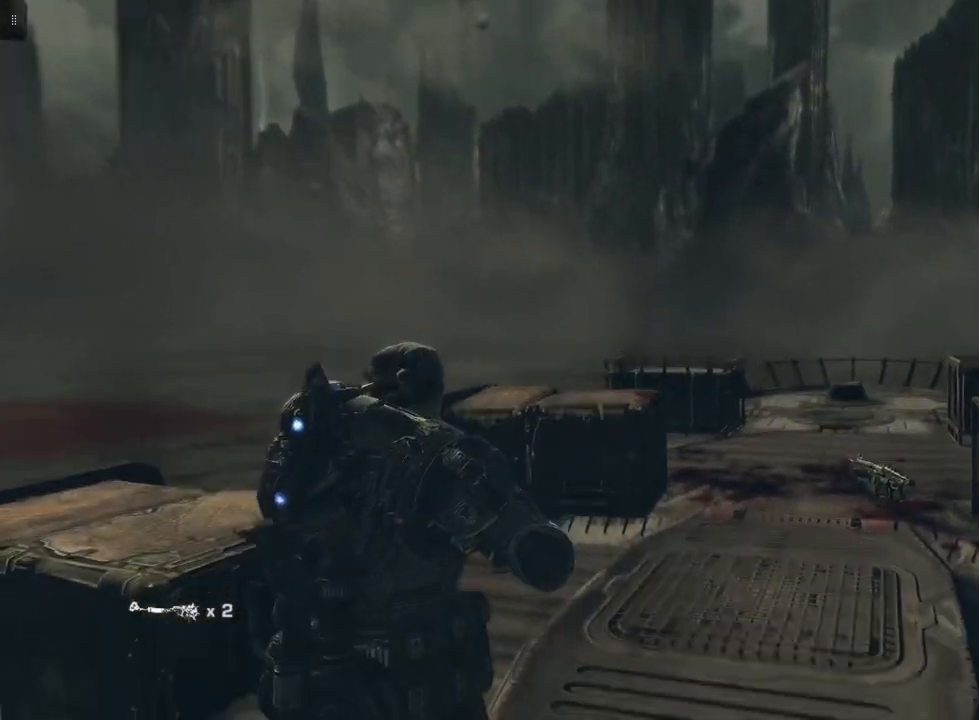
{"buttons": [], "left_stick": "center", "right_stick": "center", "events": [[217, "right_stick", "center"]]}
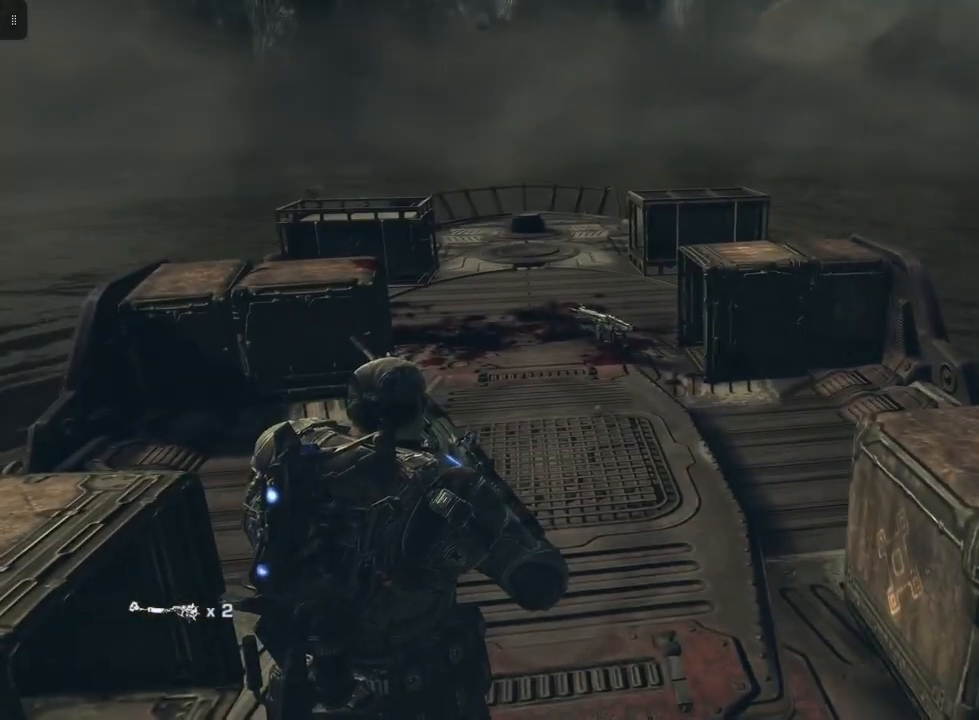
{"buttons": [], "left_stick": "center", "right_stick": "center", "events": [[83, "DPAD_UP", "down"], [250, "DPAD_UP", "up"]]}
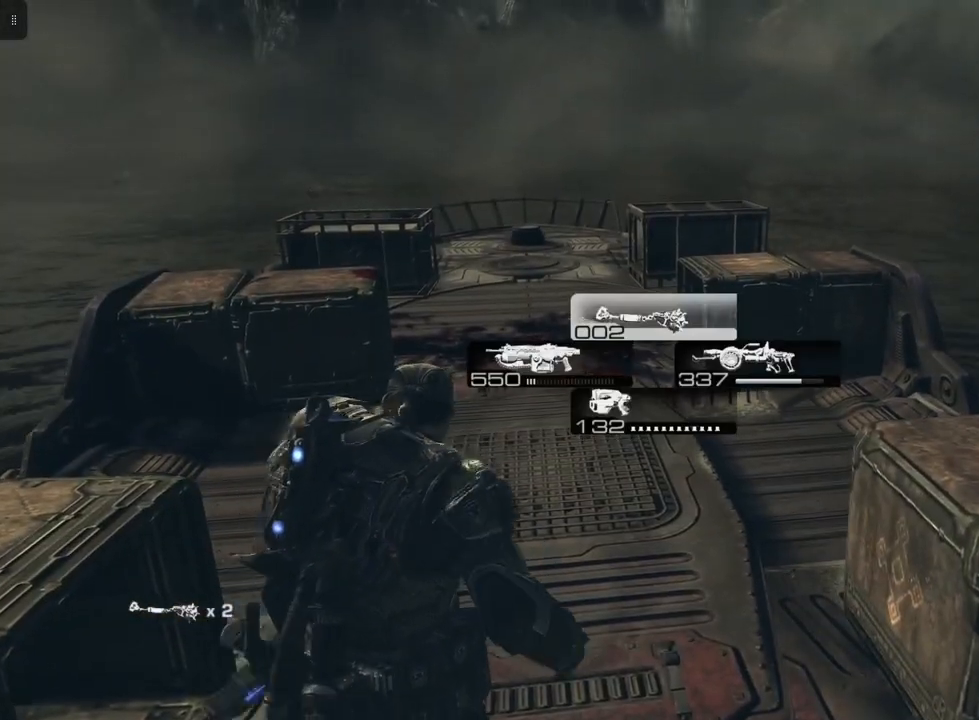
{"buttons": [], "left_stick": "center", "right_stick": "right", "events": [[33, "DPAD_RIGHT", "down"], [167, "DPAD_RIGHT", "up"], [433, "right_stick", "right"]]}
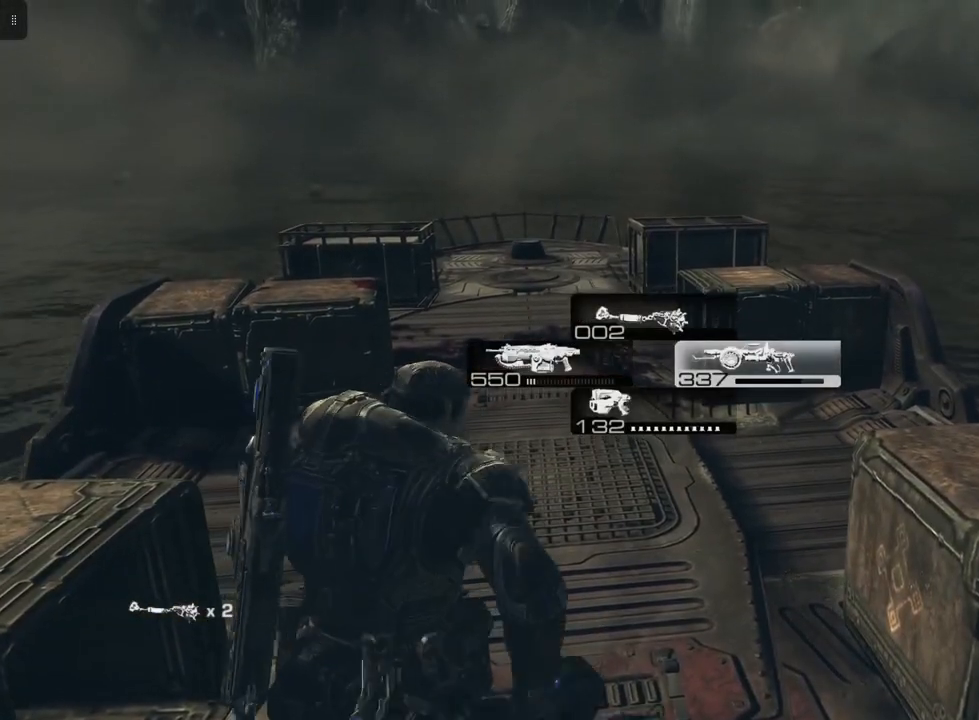
{"buttons": [], "left_stick": "center", "right_stick": "down-right", "events": [[267, "right_stick", "down-right"]]}
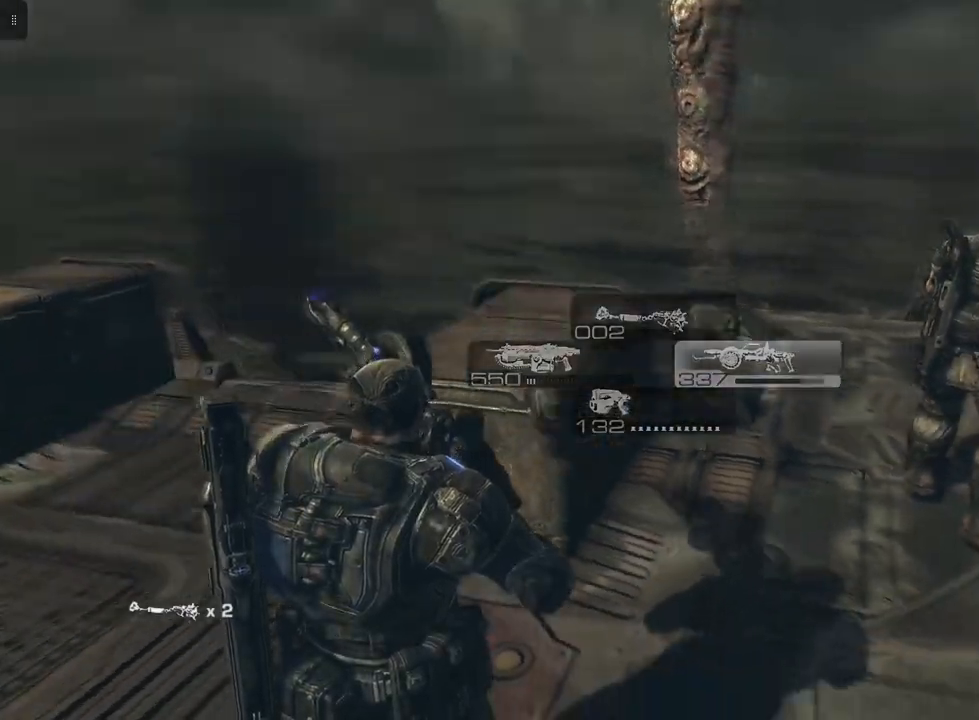
{"buttons": [], "left_stick": "center", "right_stick": "center", "events": [[167, "right_stick", "center"], [217, "DPAD_LEFT", "down"], [383, "DPAD_LEFT", "up"]]}
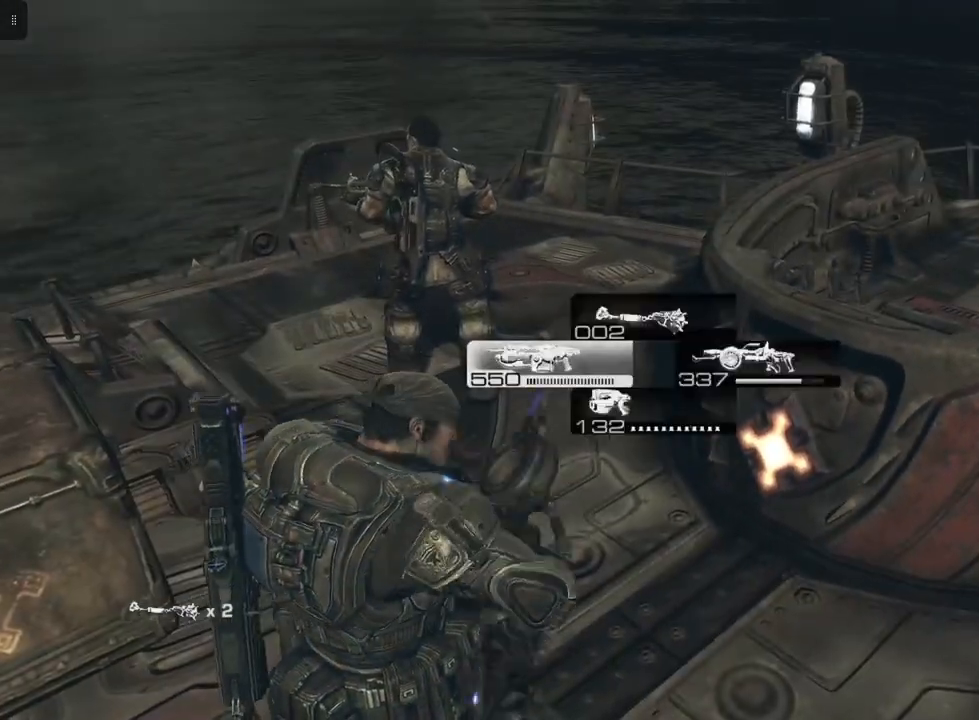
{"buttons": [], "left_stick": "center", "right_stick": "left", "events": [[233, "right_stick", "left"]]}
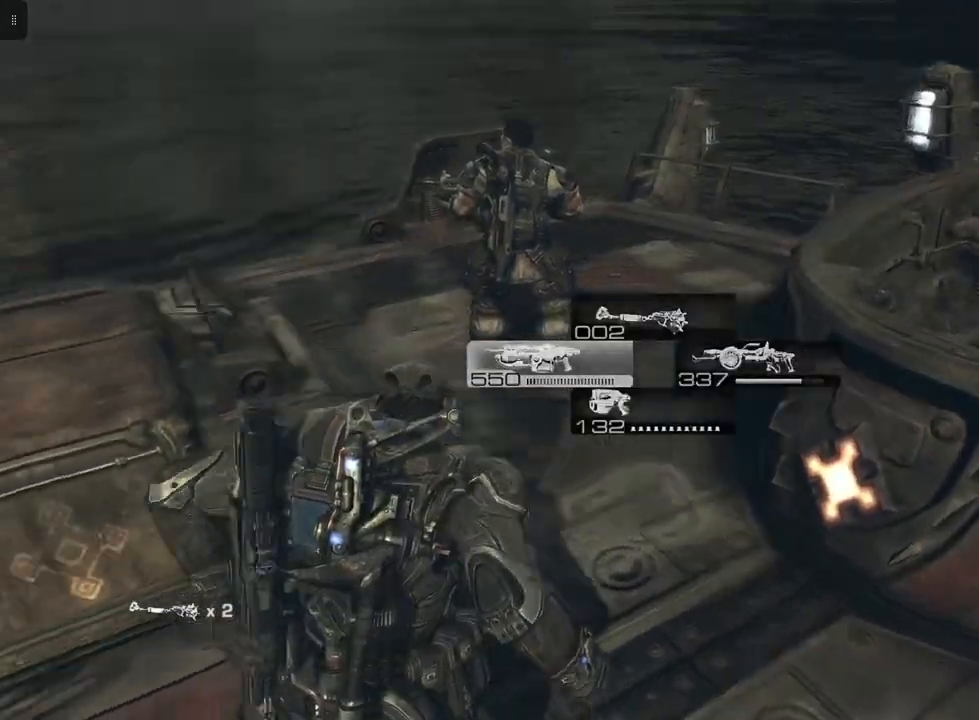
{"buttons": [], "left_stick": "center", "right_stick": "center", "events": [[33, "right_stick", "up-left"], [500, "right_stick", "center"]]}
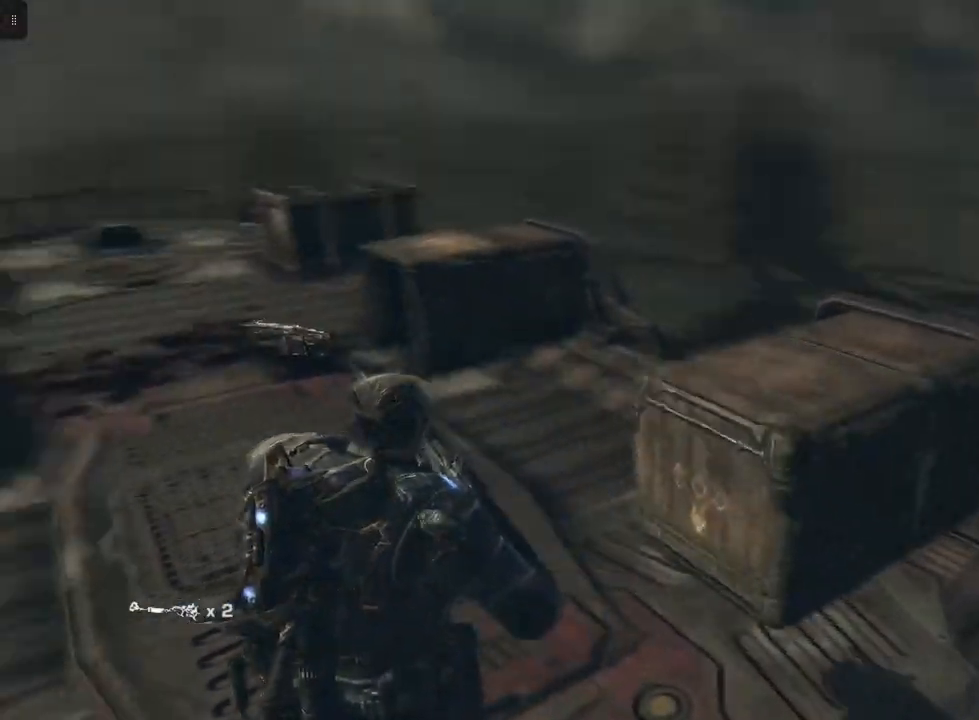
{"buttons": [], "left_stick": "up-left", "right_stick": "up-right", "events": [[383, "right_stick", "up-right"], [433, "left_stick", "up-left"]]}
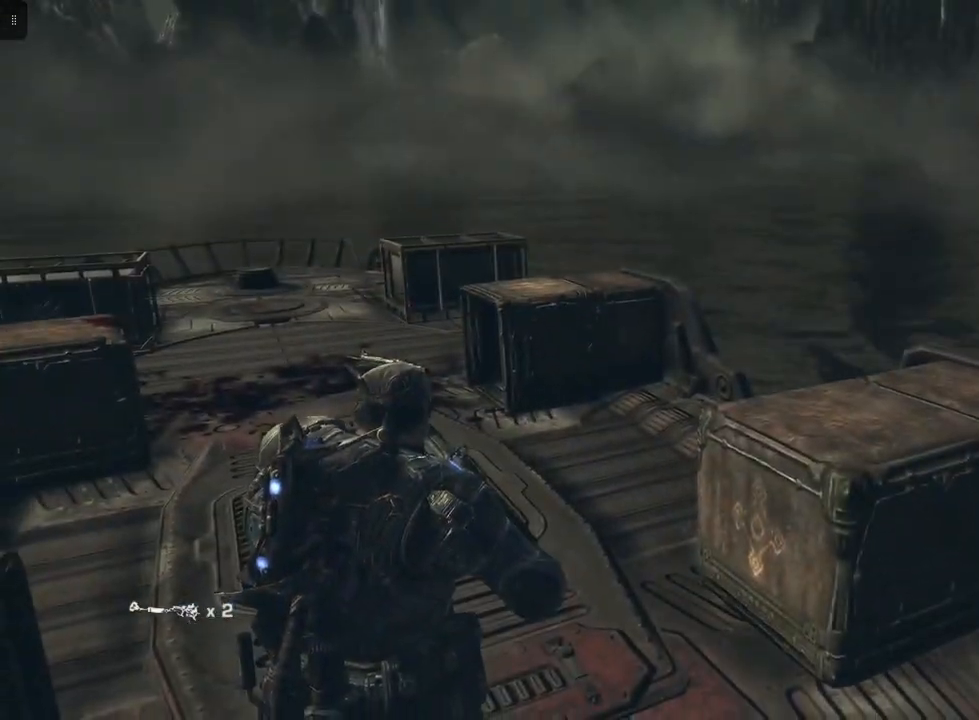
{"buttons": [], "left_stick": "up-left", "right_stick": "center", "events": [[183, "right_stick", "center"]]}
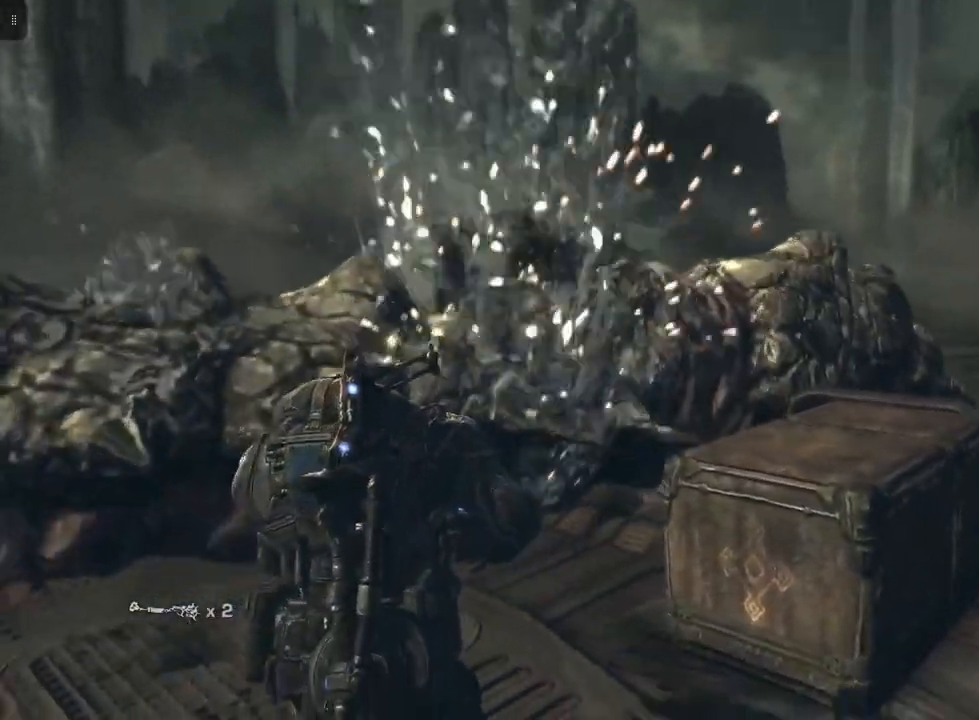
{"buttons": [], "left_stick": "center", "right_stick": "center", "events": [[83, "right_stick", "left"], [300, "left_stick", "up"], [350, "right_stick", "center"], [450, "left_stick", "center"]]}
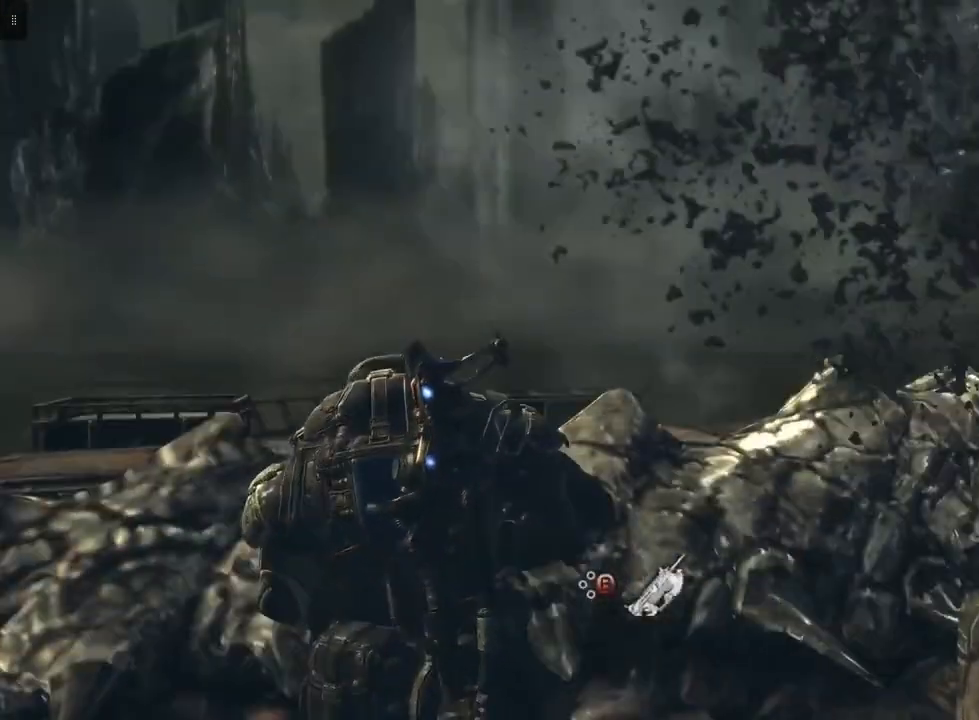
{"buttons": ["B"], "left_stick": "center", "right_stick": "center", "events": [[17, "B", "down"]]}
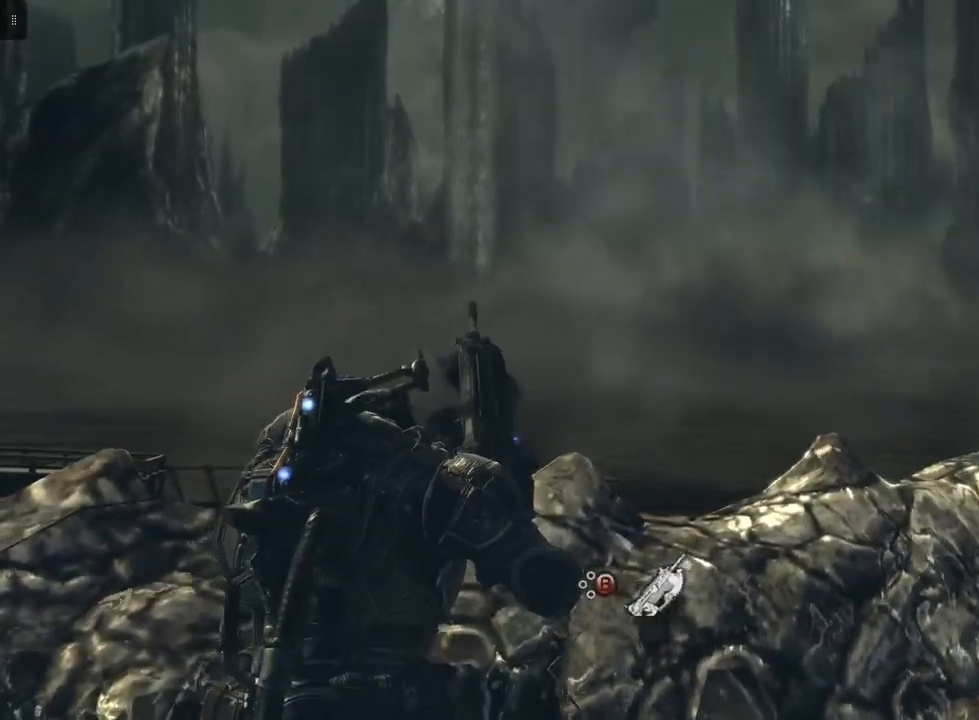
{"buttons": ["B"], "left_stick": "center", "right_stick": "center", "events": []}
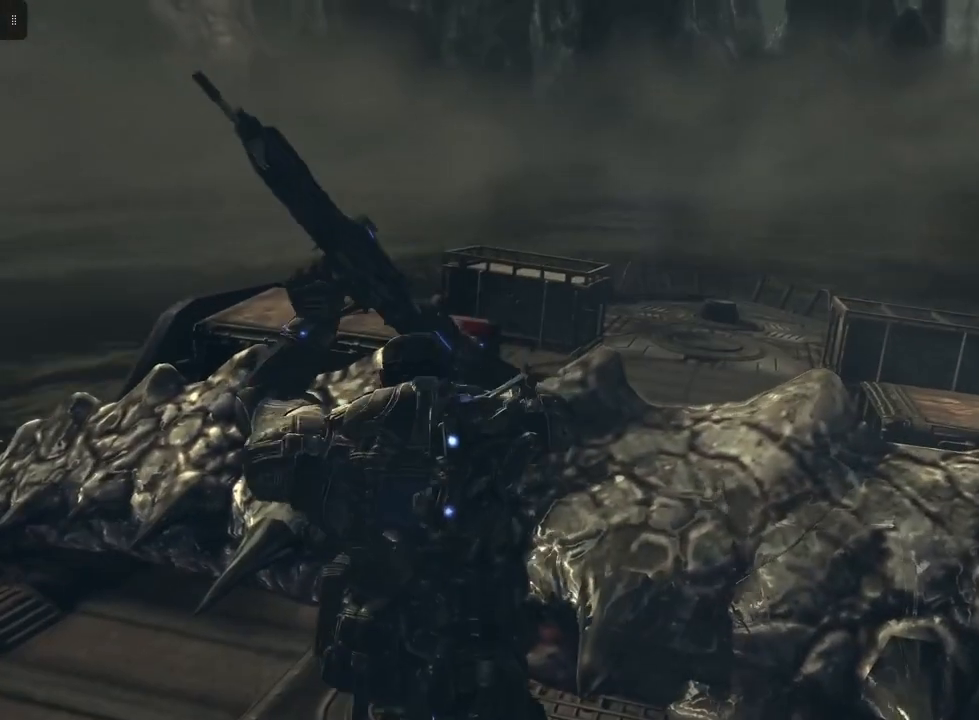
{"buttons": ["B"], "left_stick": "center", "right_stick": "center", "events": []}
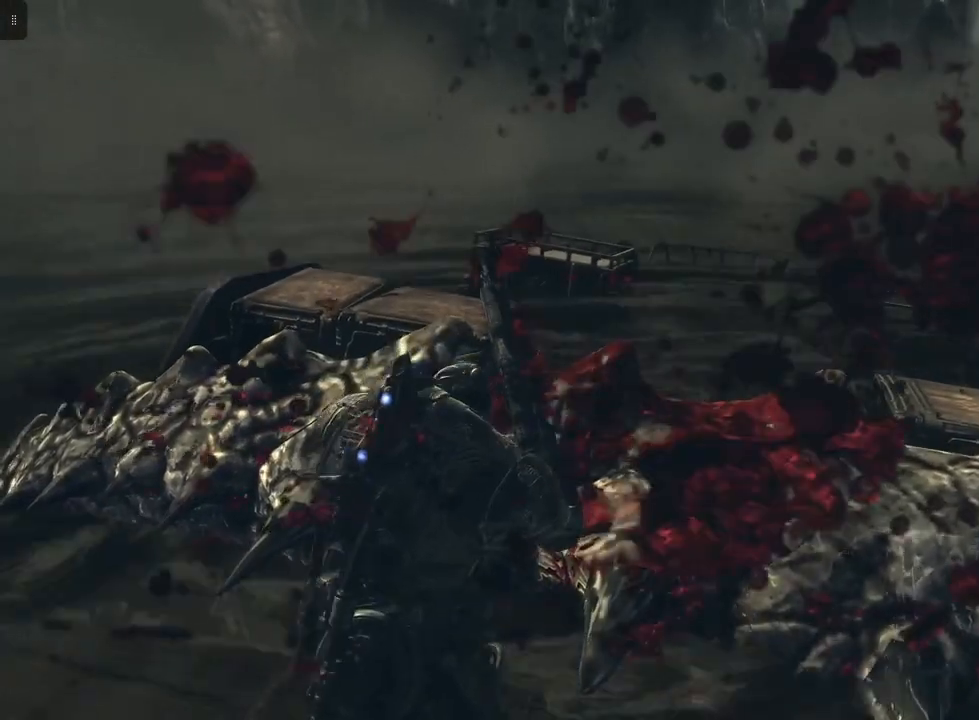
{"buttons": ["B"], "left_stick": "center", "right_stick": "center", "events": []}
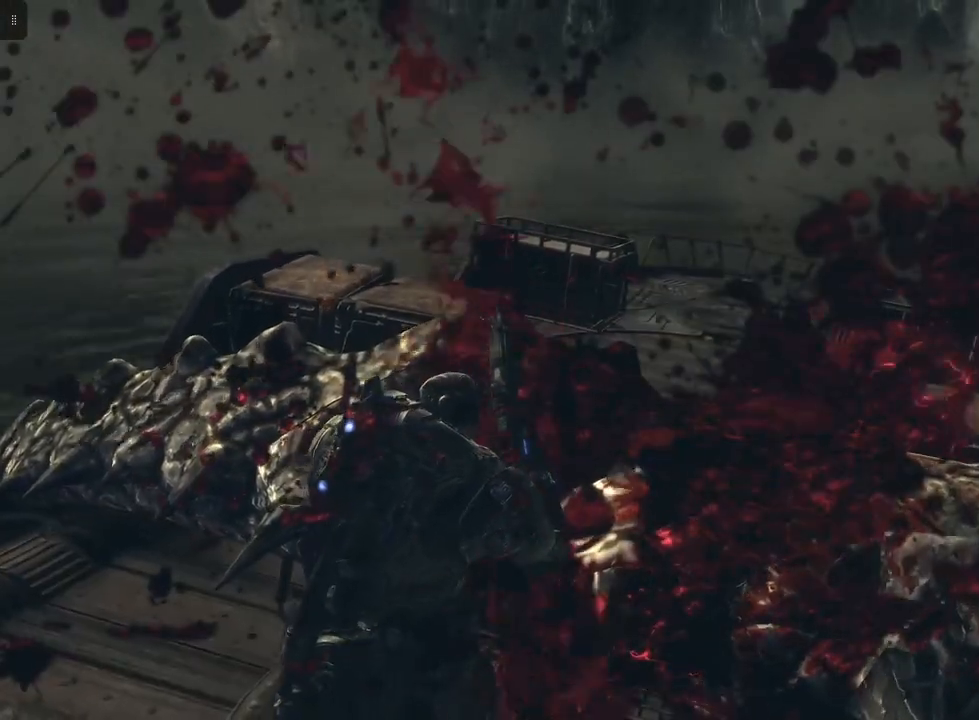
{"buttons": ["B"], "left_stick": "center", "right_stick": "center", "events": []}
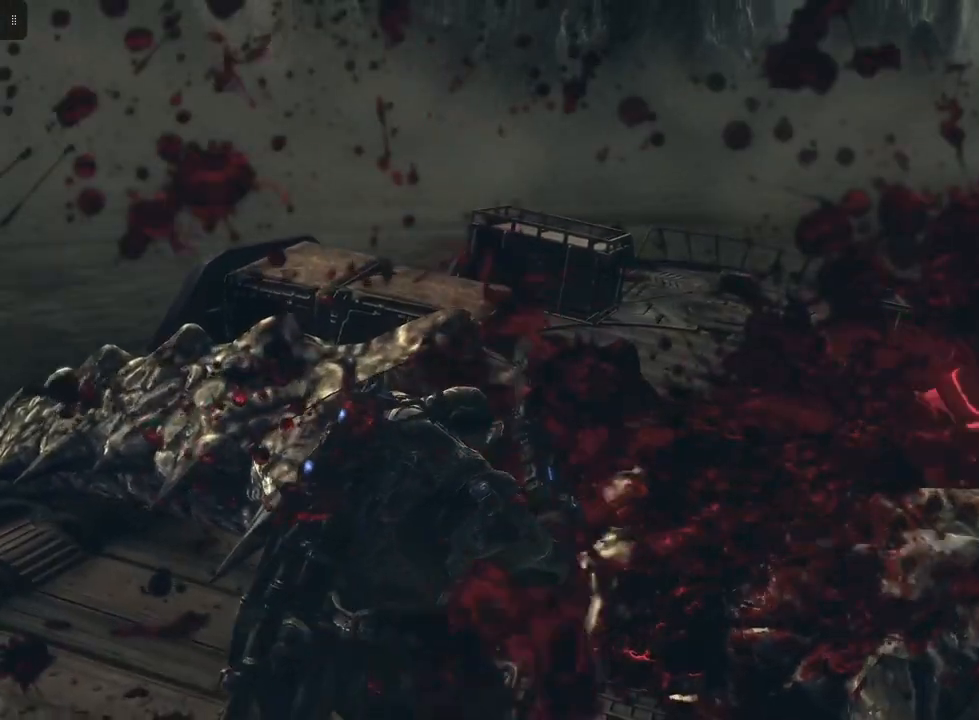
{"buttons": ["B"], "left_stick": "center", "right_stick": "center", "events": []}
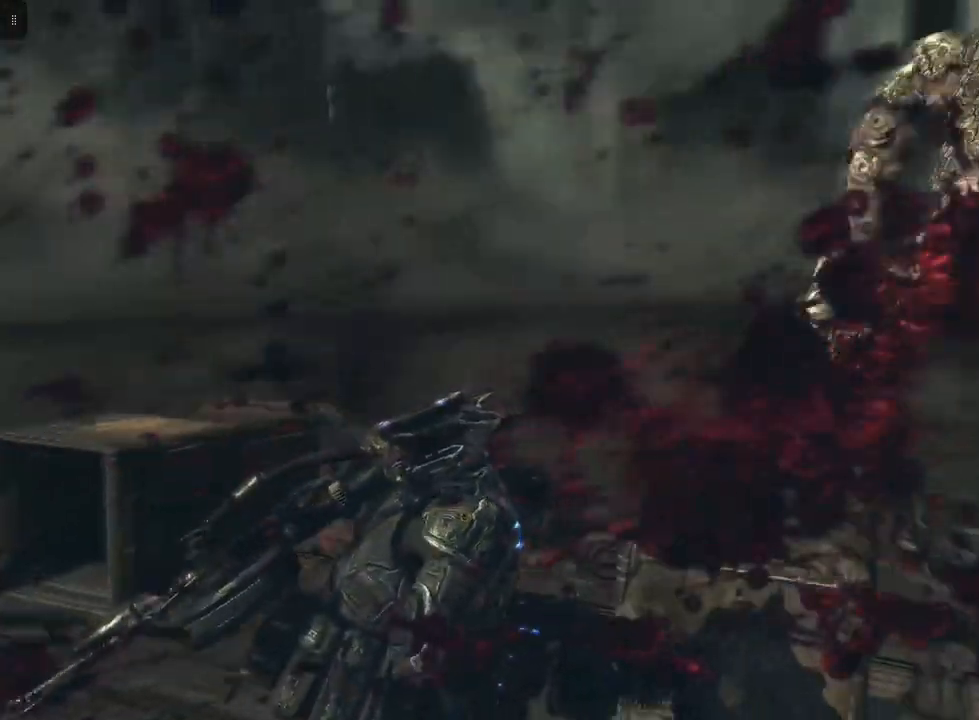
{"buttons": [], "left_stick": "center", "right_stick": "center", "events": [[383, "B", "up"]]}
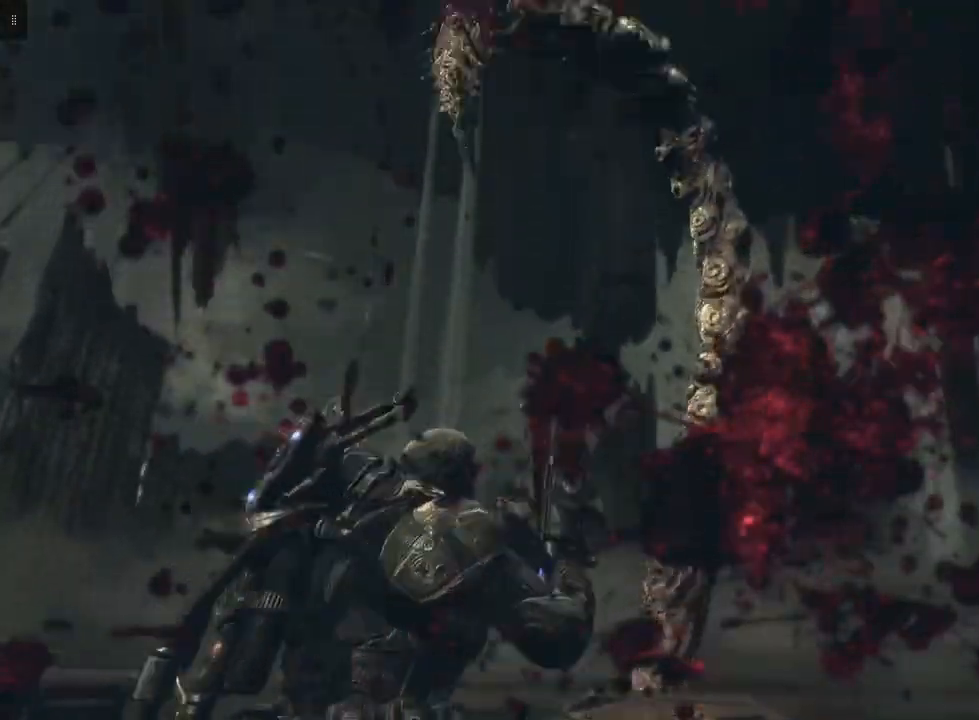
{"buttons": [], "left_stick": "down-right", "right_stick": "center", "events": [[283, "left_stick", "right"], [367, "left_stick", "down-right"]]}
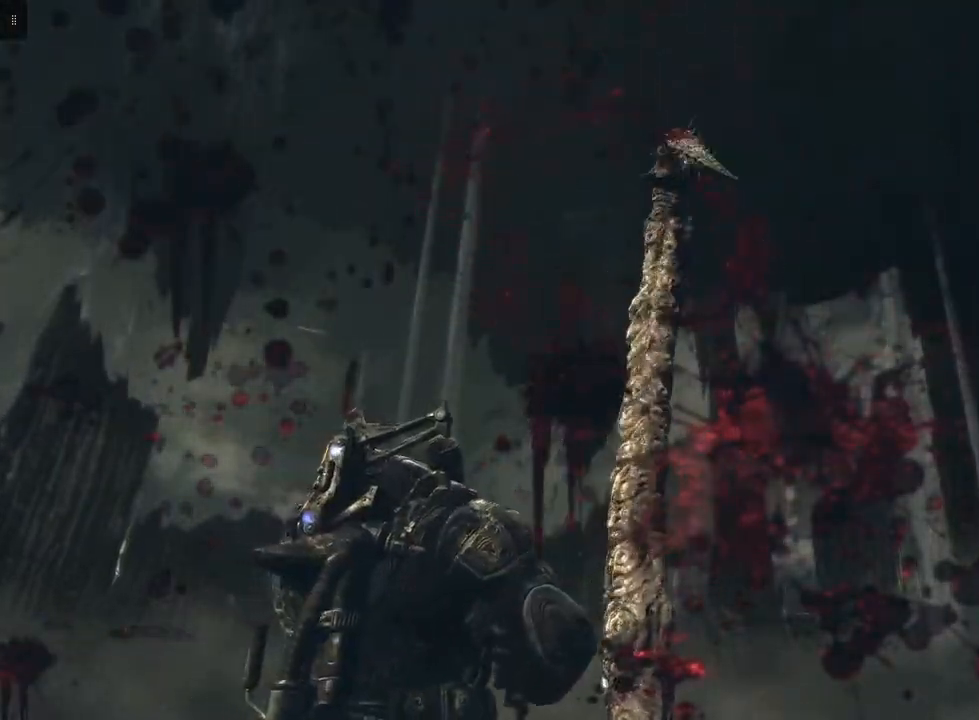
{"buttons": [], "left_stick": "center", "right_stick": "center", "events": [[183, "left_stick", "right"], [483, "left_stick", "center"]]}
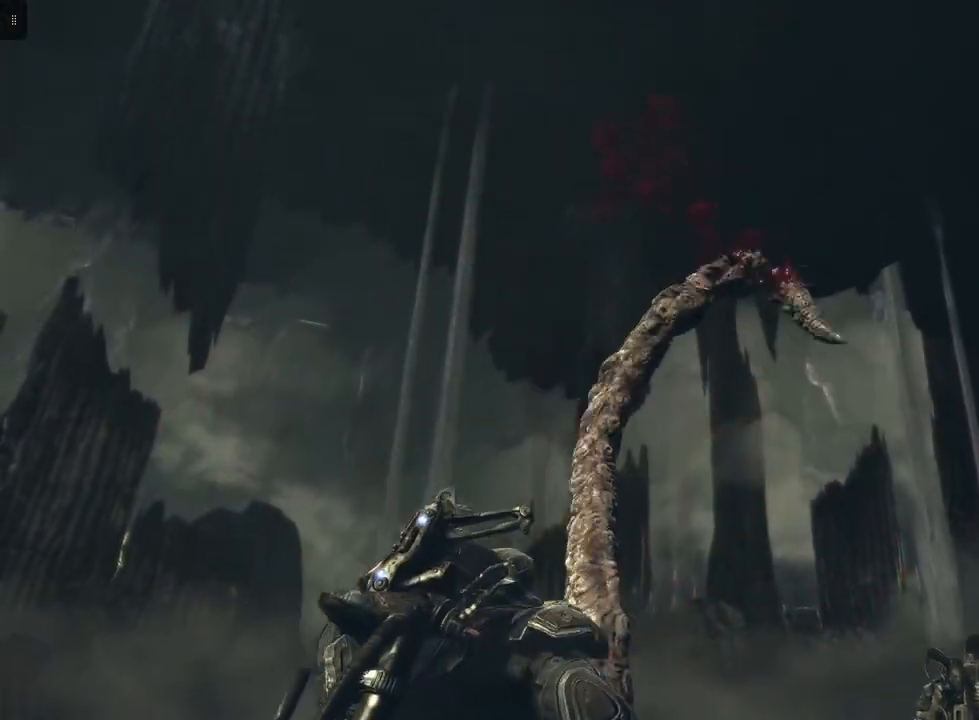
{"buttons": [], "left_stick": "center", "right_stick": "down-left", "events": [[50, "right_stick", "down-left"]]}
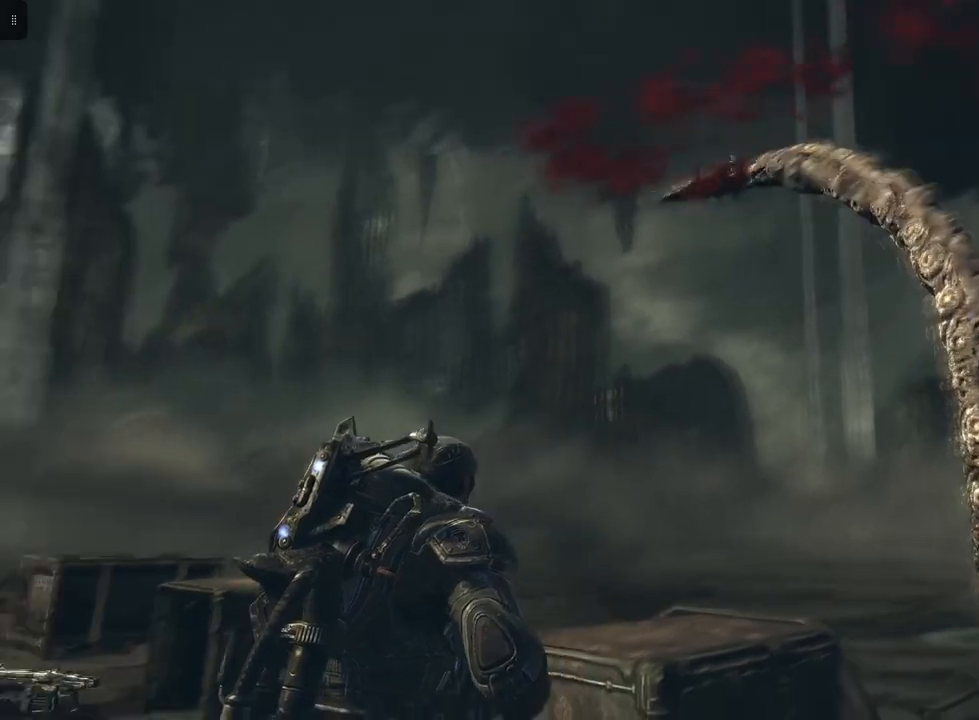
{"buttons": [], "left_stick": "center", "right_stick": "left", "events": [[333, "right_stick", "left"]]}